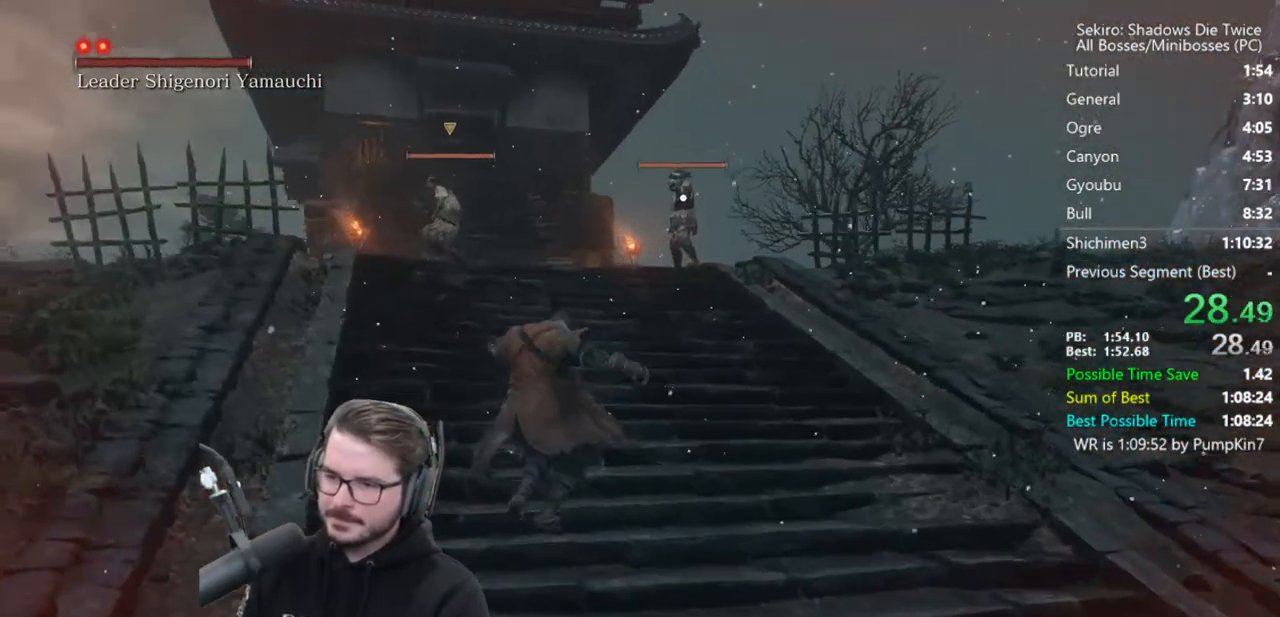
Gameplay with a controller (Xbox layout); each line is a JSON object with the inputs held at the frame after it. "button_events" lists button changes between this image and that frame as [ms after this image, input, new state], when the widget could be followed in between (sticks are given only as held states). Not read: L2 R2.
{"buttons": [], "left_stick": "up-left", "right_stick": "center", "button_events": []}
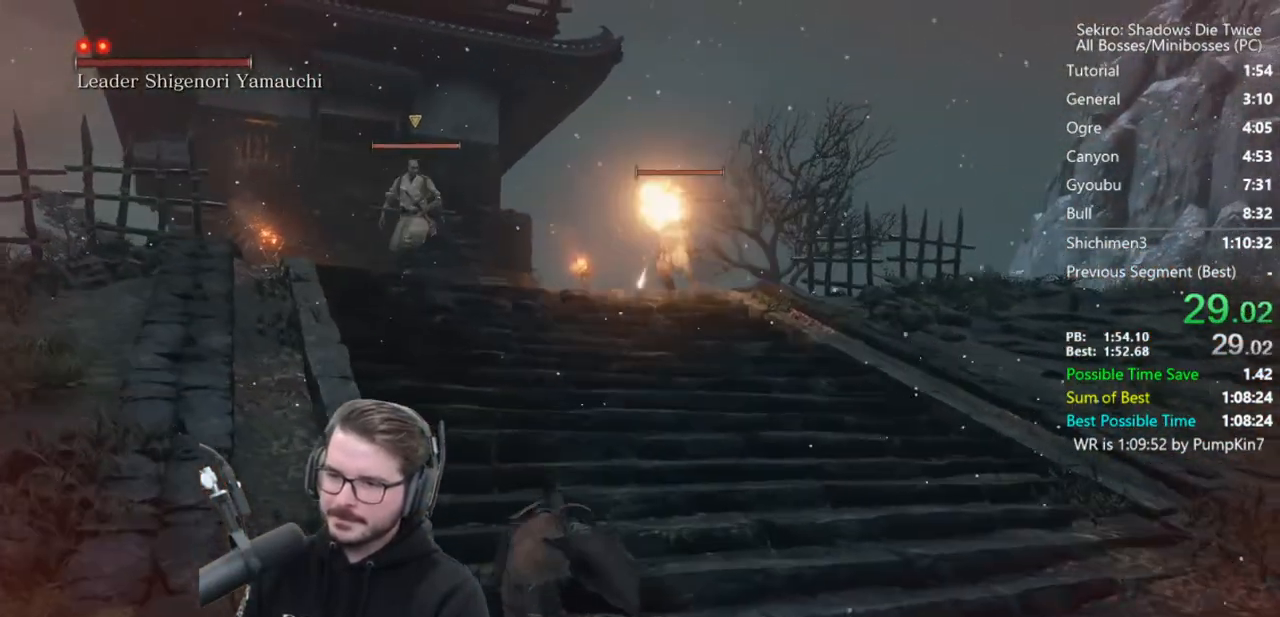
{"buttons": [], "left_stick": "up-left", "right_stick": "center", "button_events": [[83, "A", "down"], [217, "A", "up"]]}
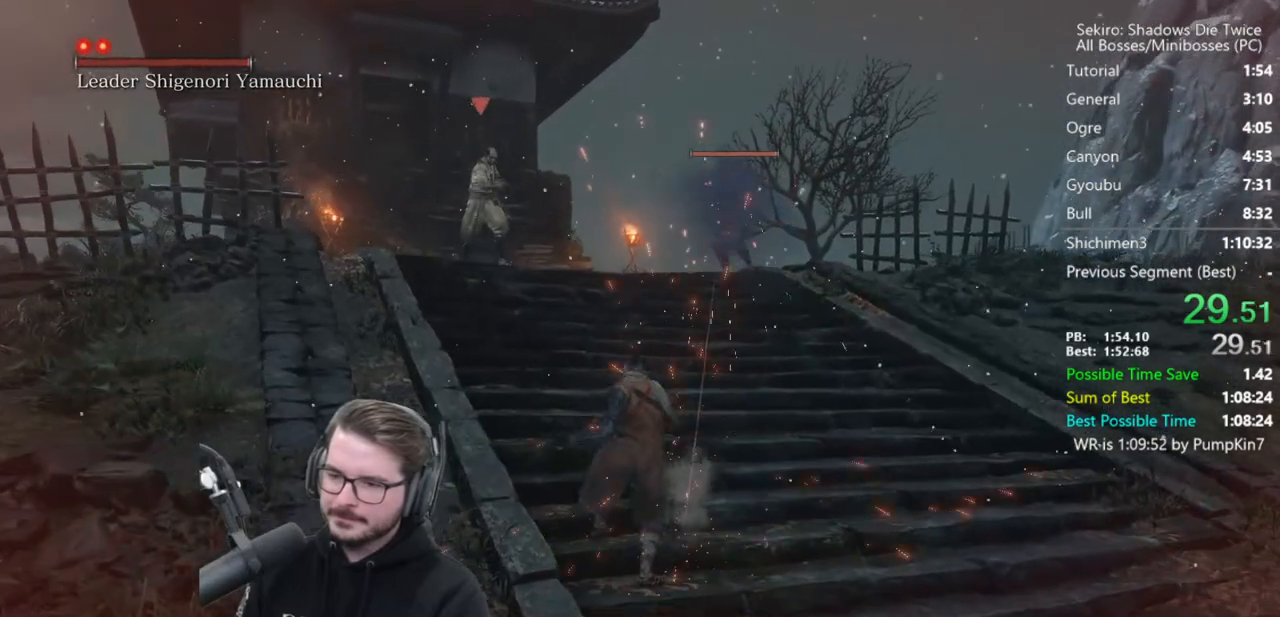
{"buttons": [], "left_stick": "center", "right_stick": "center", "button_events": []}
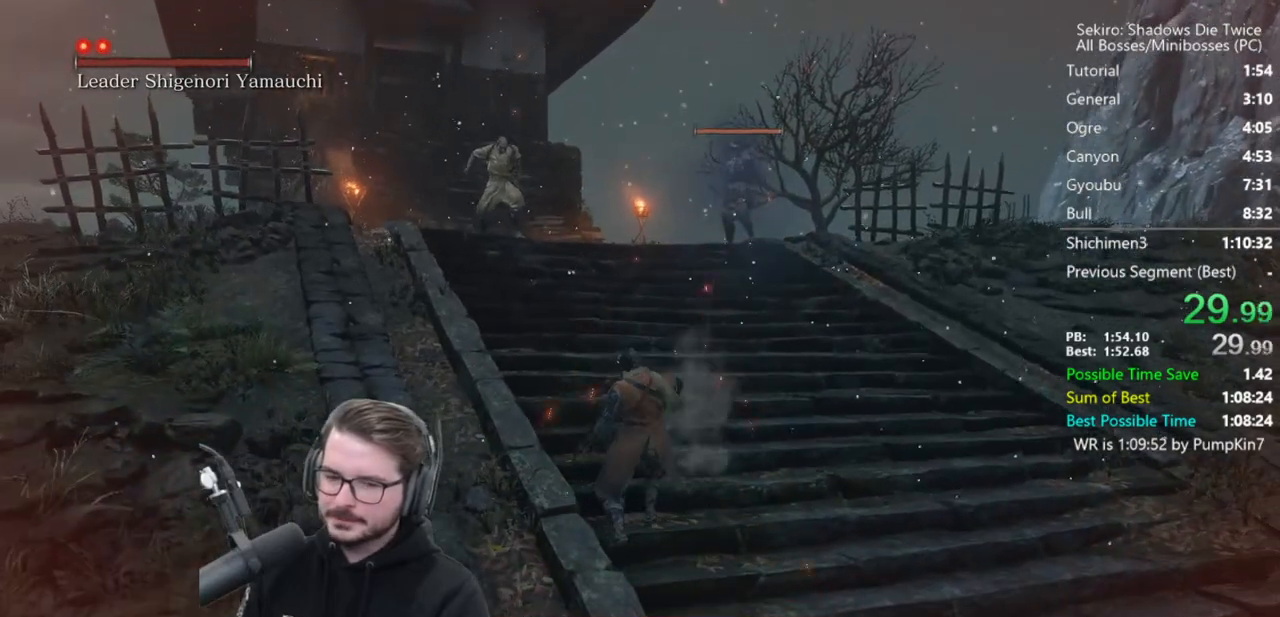
{"buttons": [], "left_stick": "center", "right_stick": "center", "button_events": []}
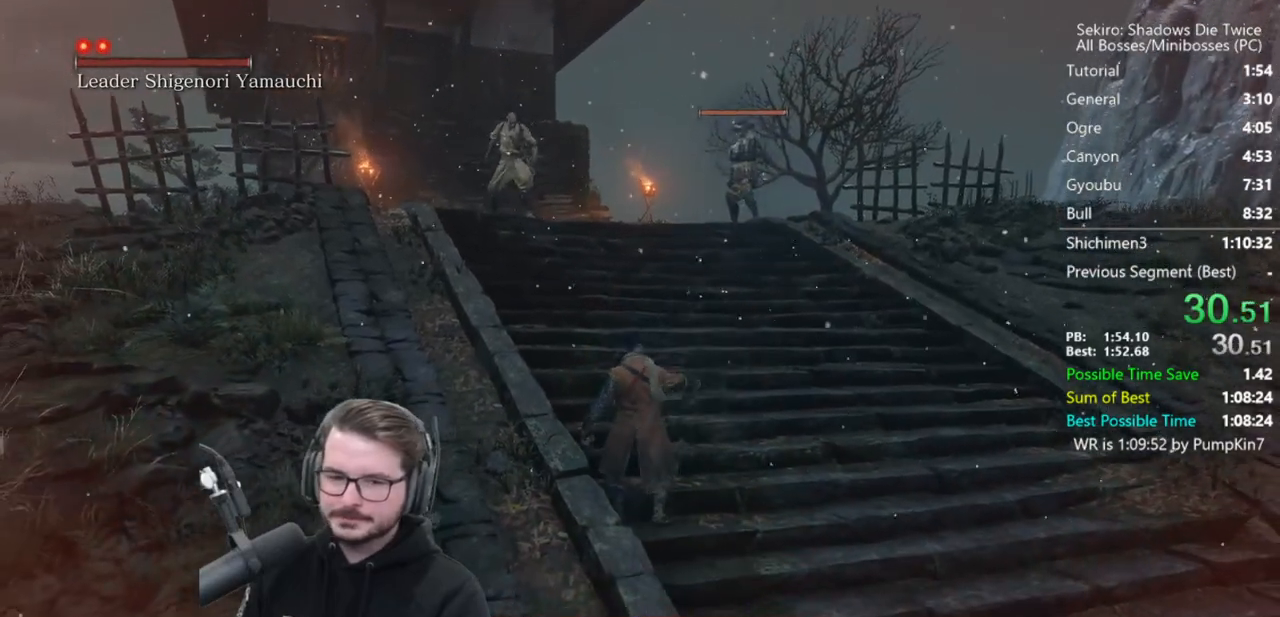
{"buttons": [], "left_stick": "center", "right_stick": "center", "button_events": []}
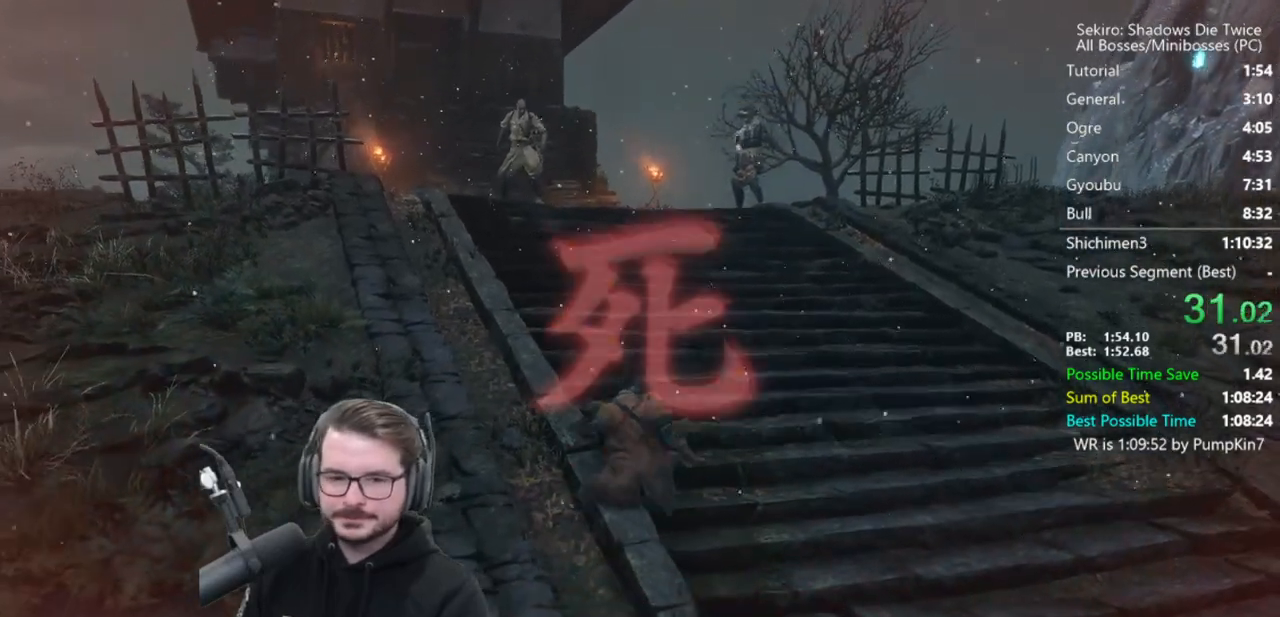
{"buttons": [], "left_stick": "center", "right_stick": "center", "button_events": []}
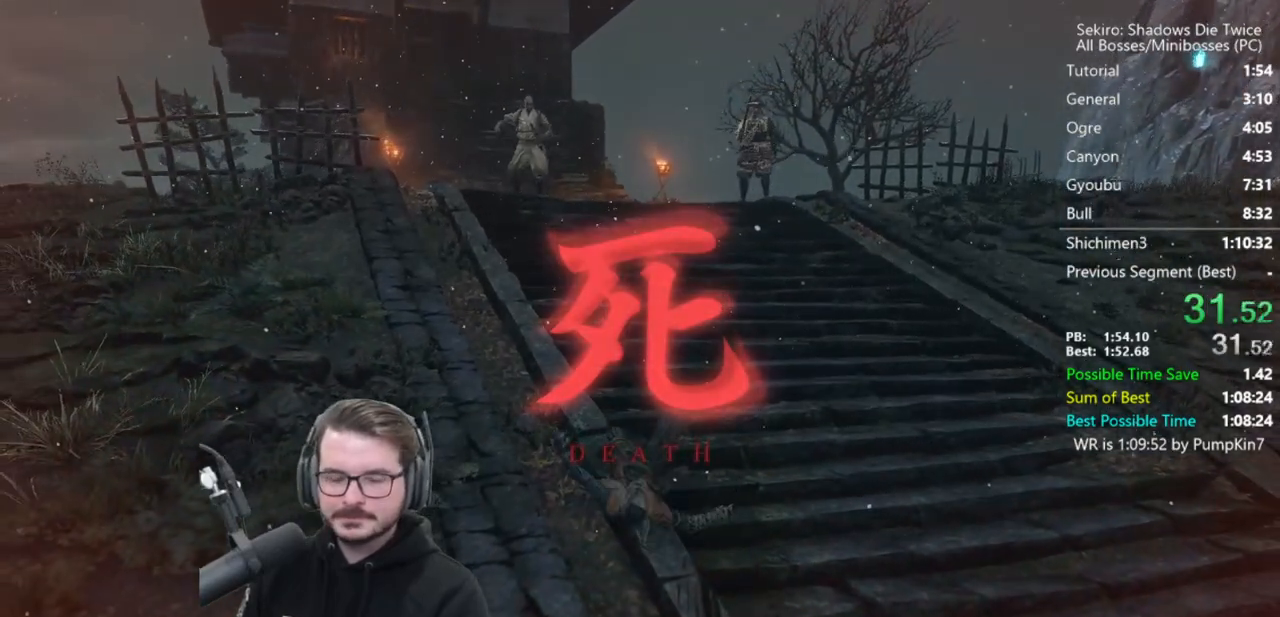
{"buttons": [], "left_stick": "center", "right_stick": "center", "button_events": [[350, "L3", "down"], [450, "L3", "up"]]}
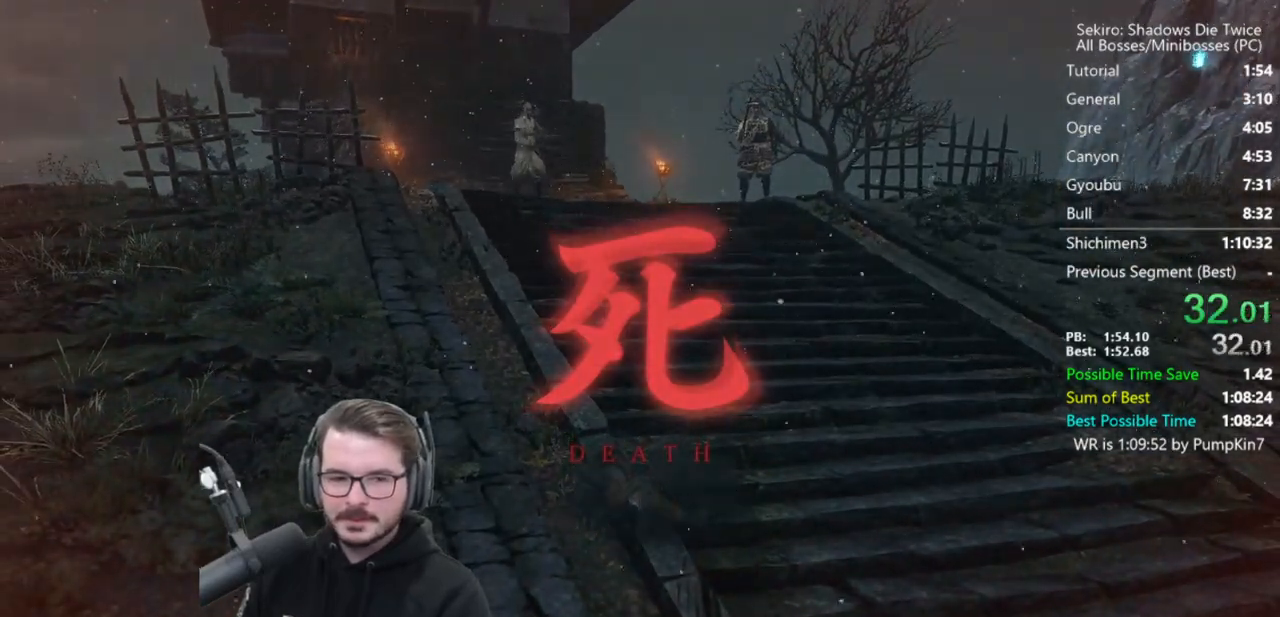
{"buttons": ["START"], "left_stick": "center", "right_stick": "center", "button_events": [[50, "L3", "down"], [183, "L3", "up"], [483, "START", "down"]]}
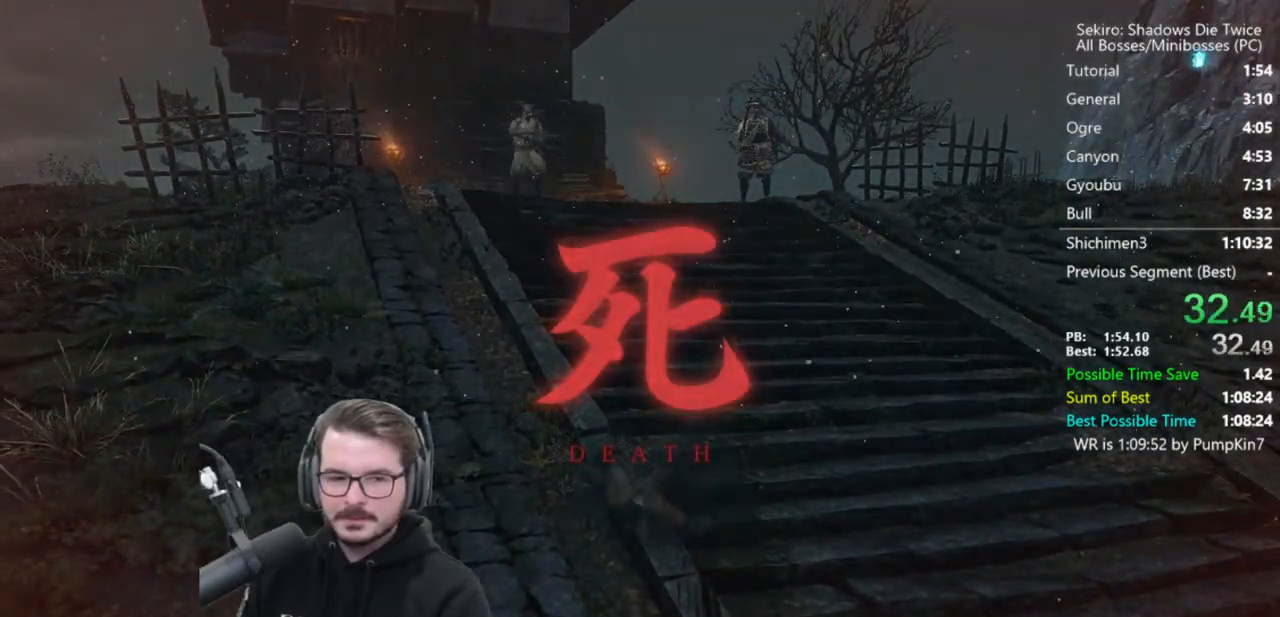
{"buttons": [], "left_stick": "center", "right_stick": "center", "button_events": [[183, "START", "up"], [317, "START", "down"], [417, "START", "up"]]}
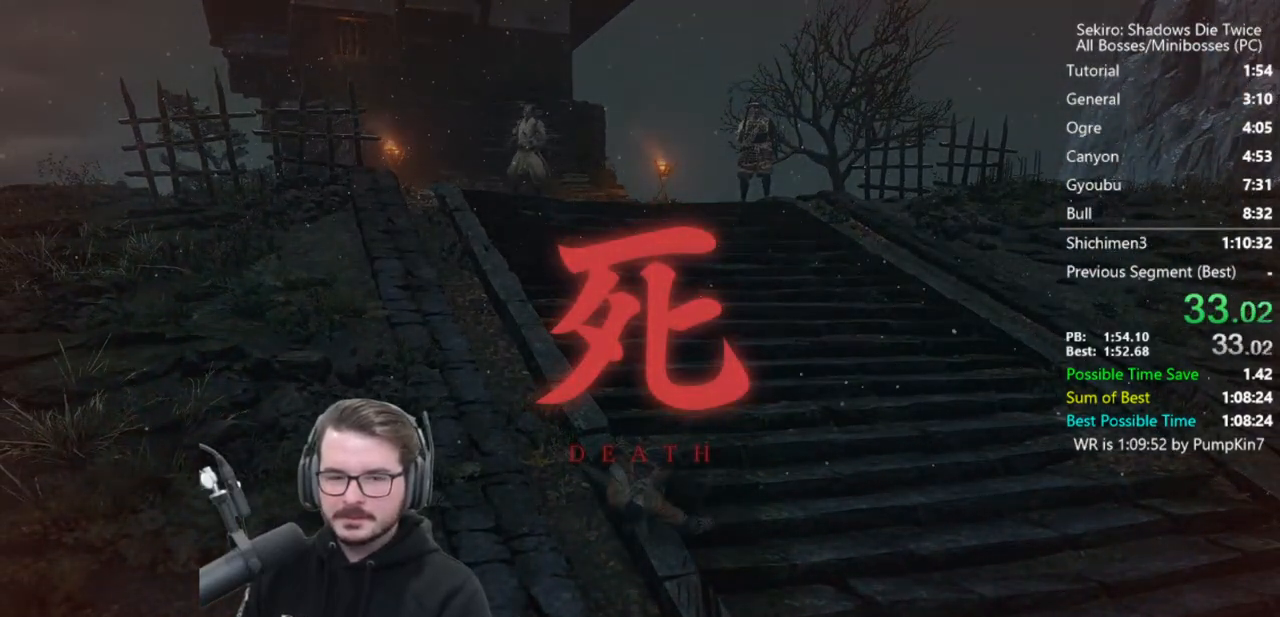
{"buttons": [], "left_stick": "center", "right_stick": "center", "button_events": []}
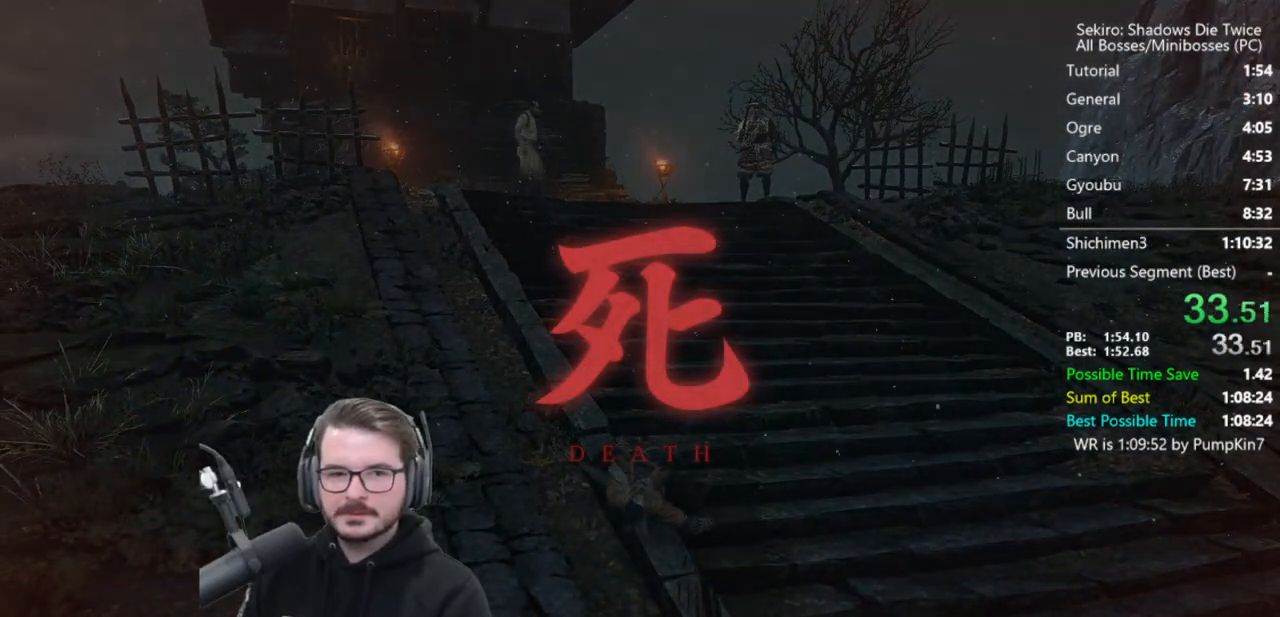
{"buttons": [], "left_stick": "center", "right_stick": "center", "button_events": []}